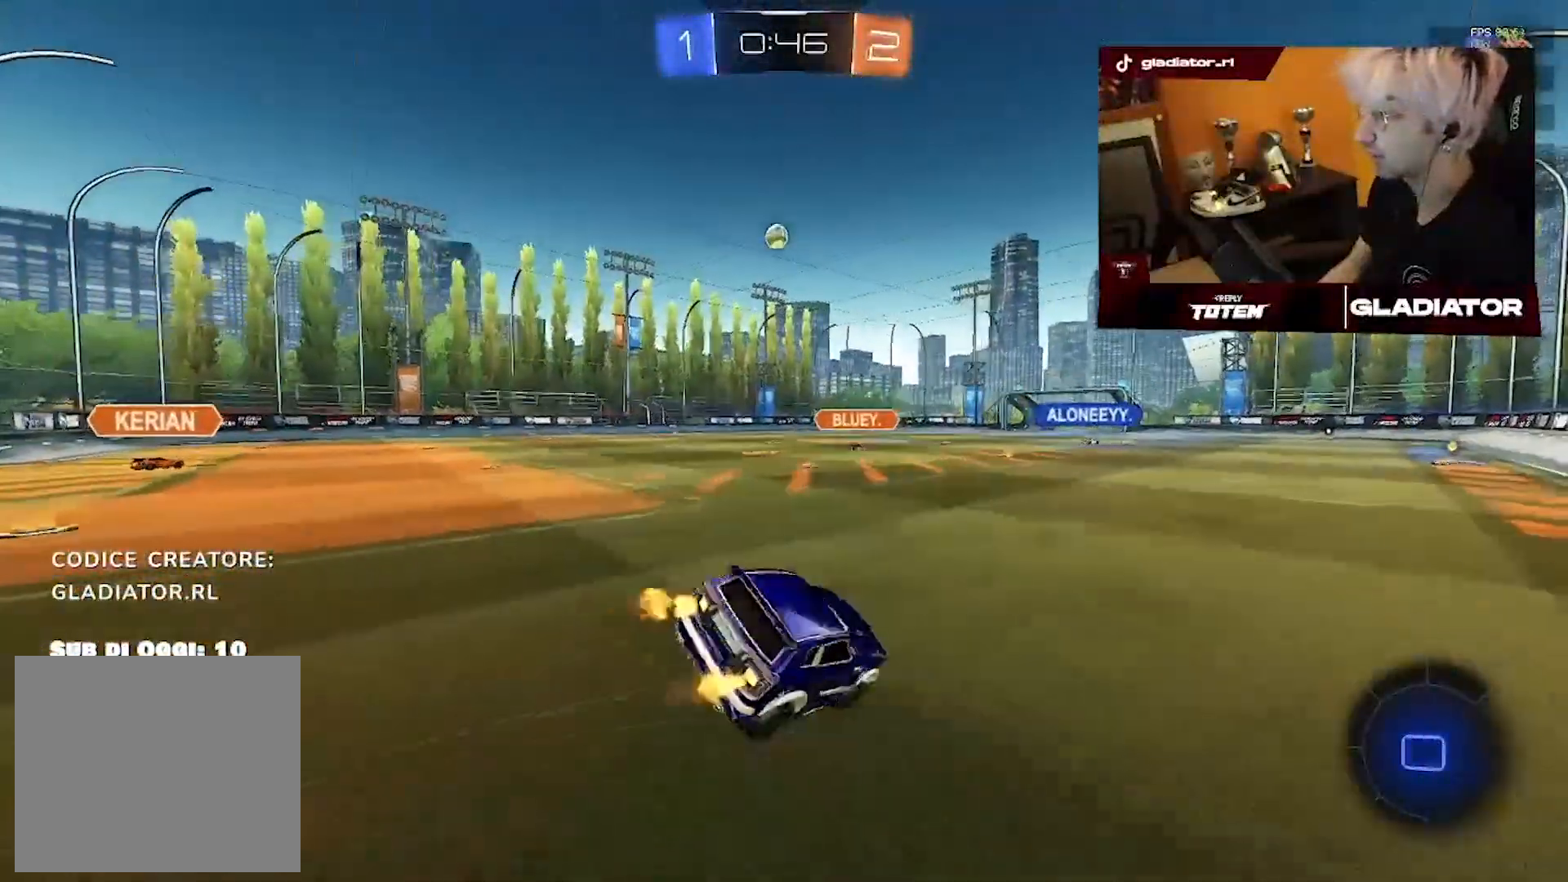
Gameplay with a controller (PlayStation layout); each line is a JSON object with the inputs held at the frame after it (dt_ms = milliseconds from this image to that frame). "events" lists button and stick changes between this image and that frame as [ms after this image, input, new state], when the widget could be followed in between. Not read: CROSS L1 SQUARE.
{"dt_ms": 500, "buttons": ["R1", "R2"], "left_stick": "down-right", "right_stick": "center", "events": [[50, "left_stick", "down"], [83, "L3", "down"], [133, "R1", "up"], [200, "L3", "up"], [300, "left_stick", "center"], [383, "left_stick", "down-right"], [417, "R1", "down"]]}
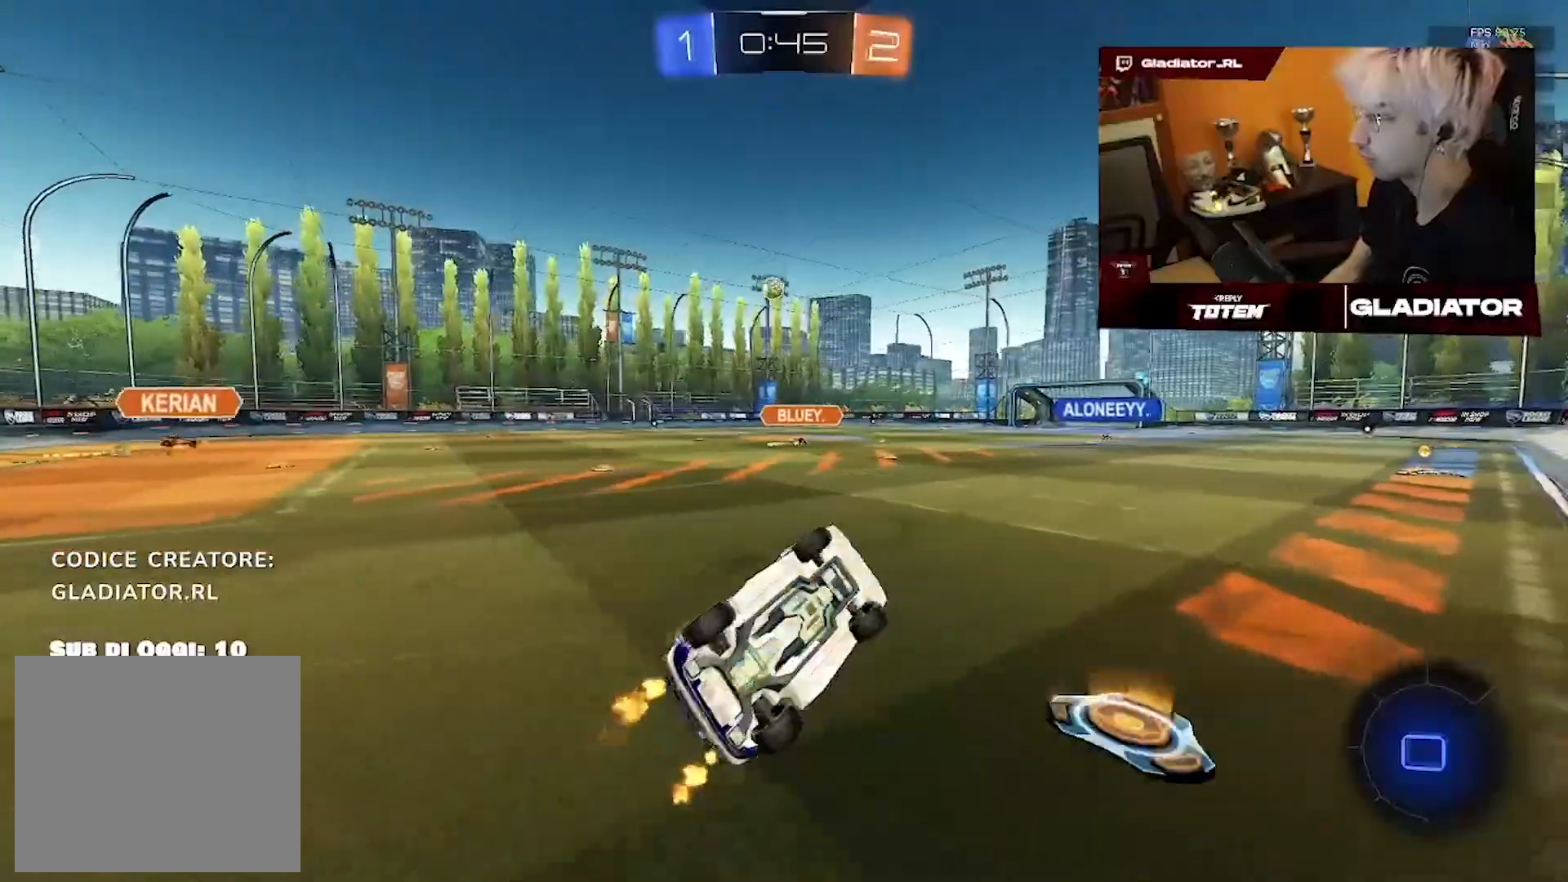
{"dt_ms": 1000, "buttons": ["R2"], "left_stick": "left", "right_stick": "center", "events": [[200, "left_stick", "center"], [417, "left_stick", "left"], [750, "left_stick", "center"], [867, "R1", "up"], [900, "left_stick", "left"]]}
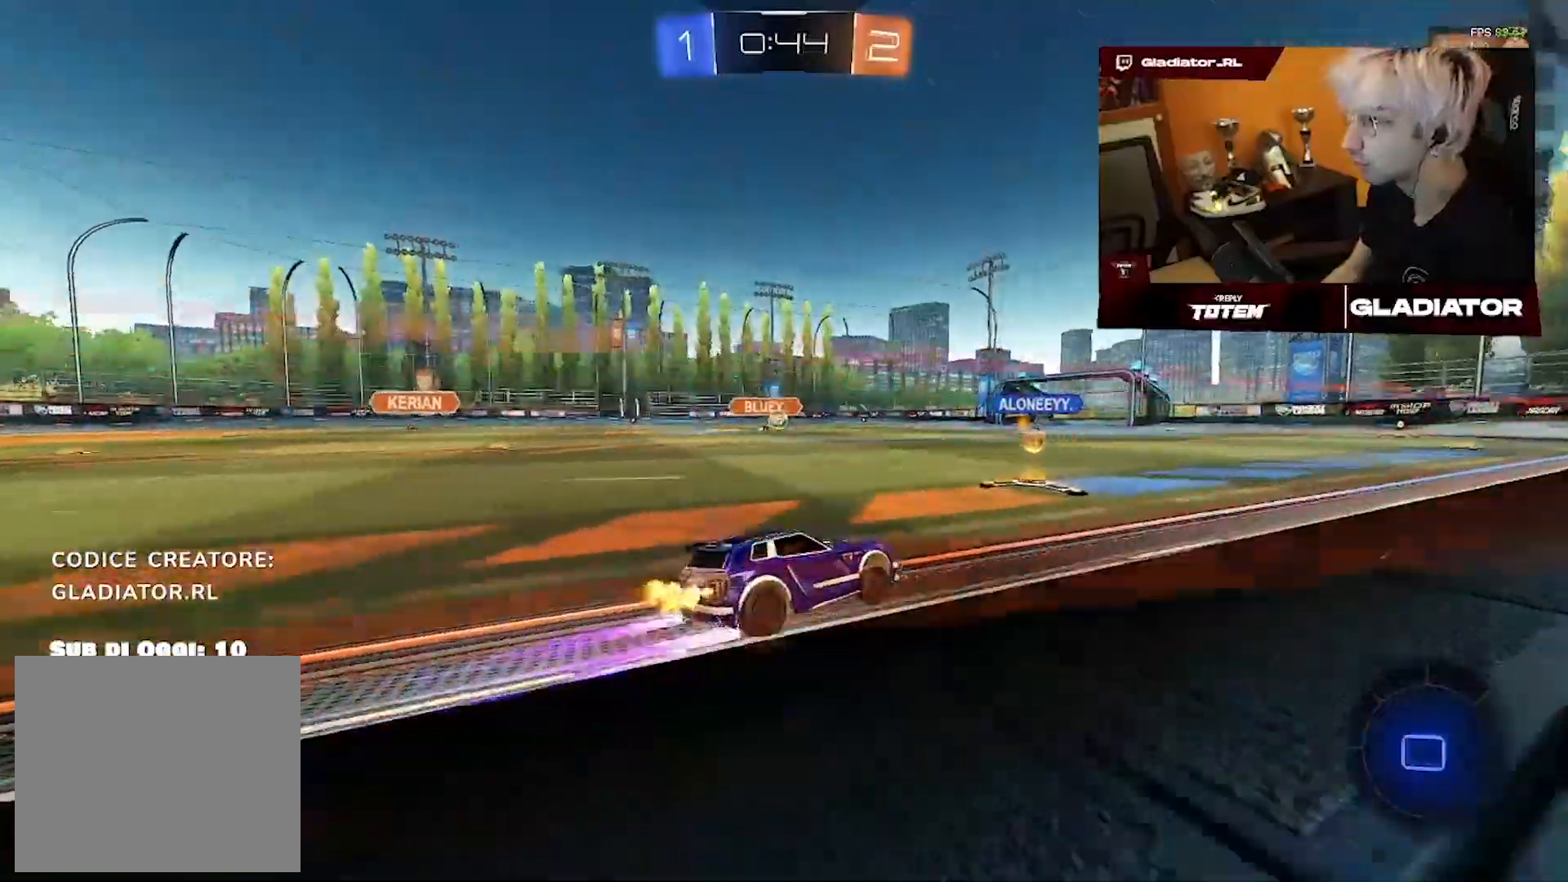
{"dt_ms": 500, "buttons": ["R2"], "left_stick": "center", "right_stick": "center", "events": [[67, "left_stick", "center"]]}
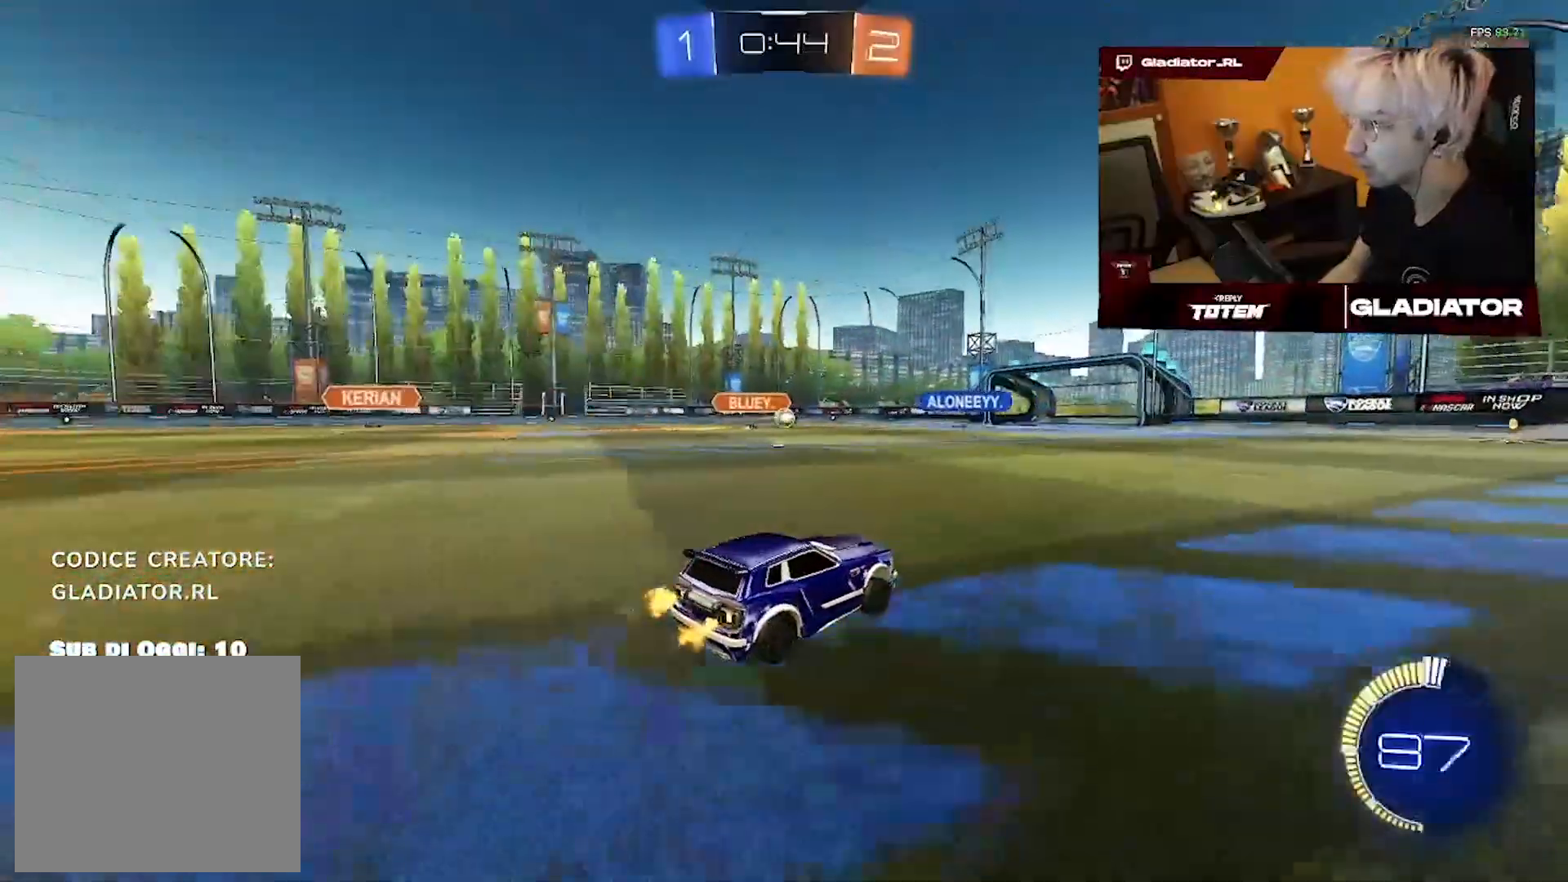
{"dt_ms": 500, "buttons": ["R1", "R2"], "left_stick": "center", "right_stick": "center", "events": [[50, "left_stick", "left"], [183, "left_stick", "center"], [317, "left_stick", "left"], [367, "R1", "down"], [450, "left_stick", "center"]]}
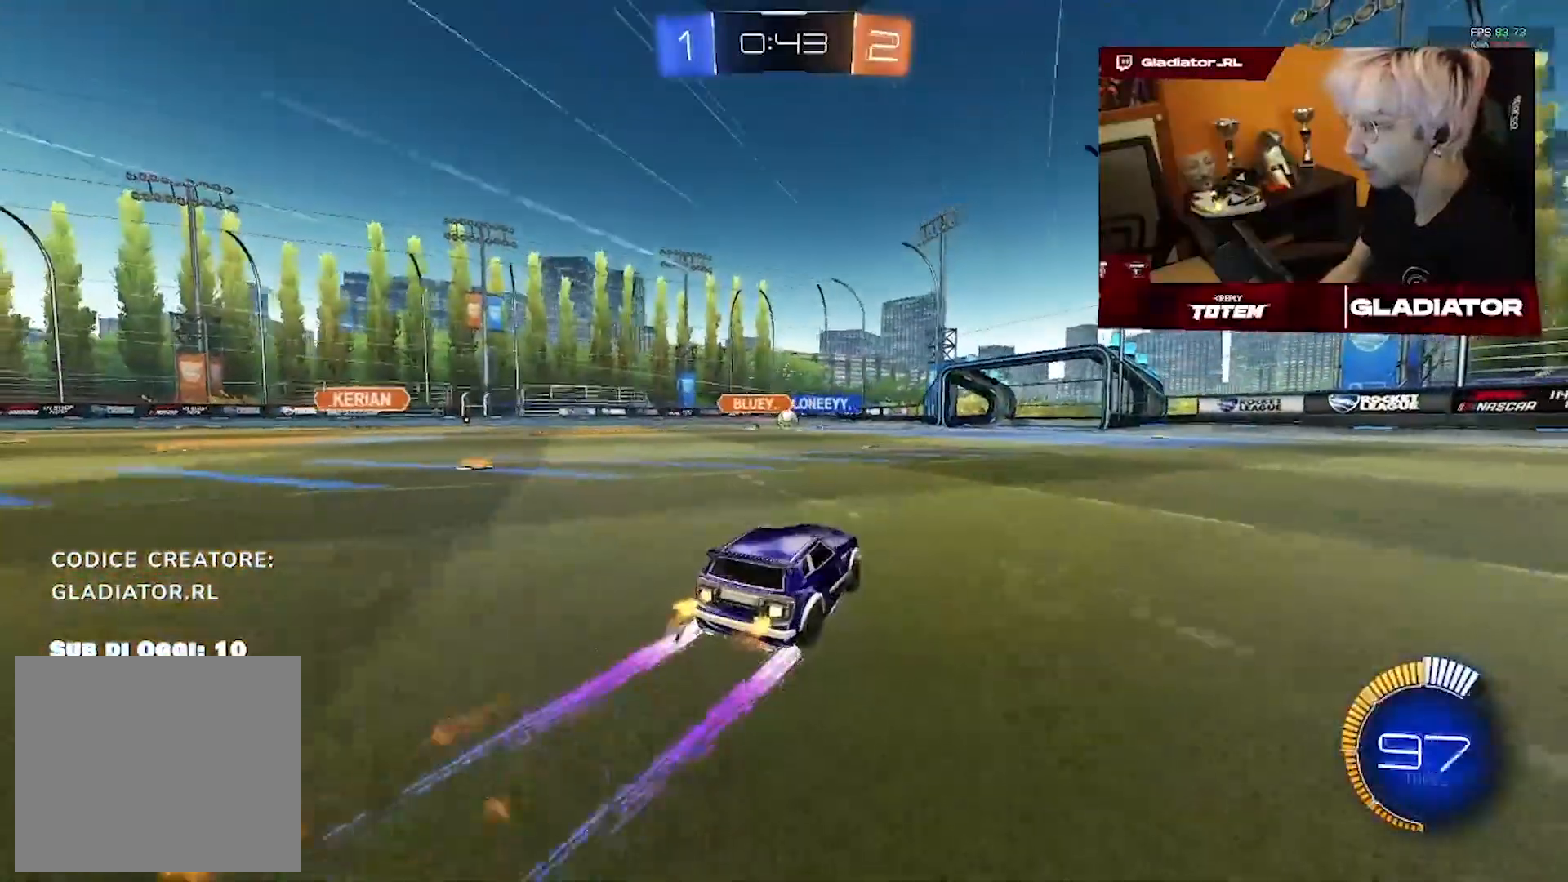
{"dt_ms": 1000, "buttons": ["R2"], "left_stick": "center", "right_stick": "center", "events": [[250, "R1", "up"], [500, "left_stick", "left"], [617, "left_stick", "center"], [700, "left_stick", "right"], [817, "left_stick", "center"]]}
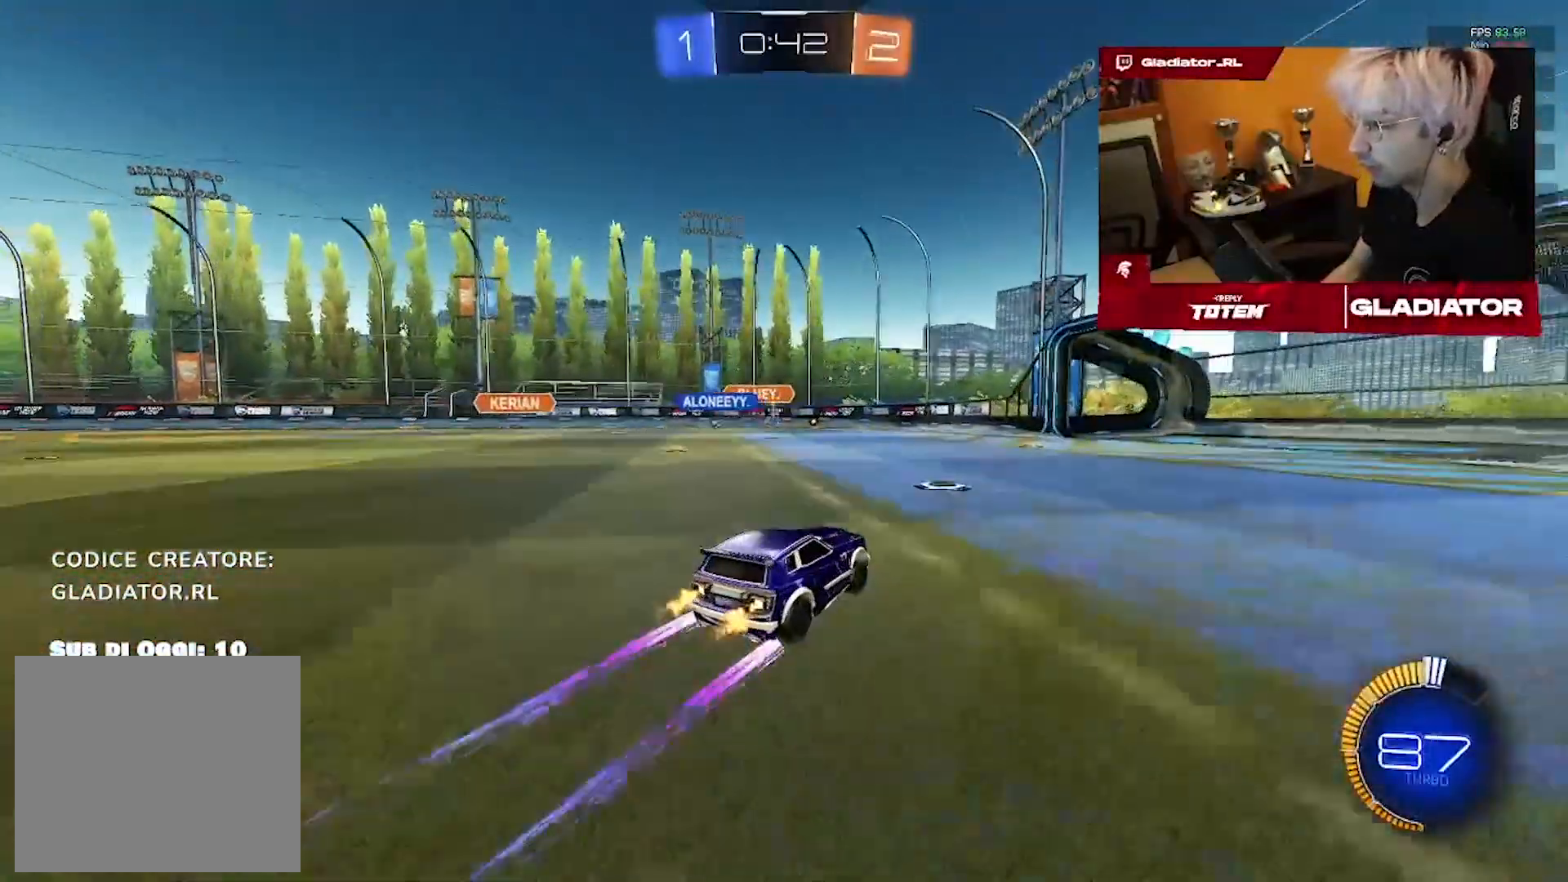
{"dt_ms": 500, "buttons": ["R2"], "left_stick": "center", "right_stick": "center", "events": [[183, "left_stick", "right"], [267, "left_stick", "up-right"], [417, "left_stick", "center"]]}
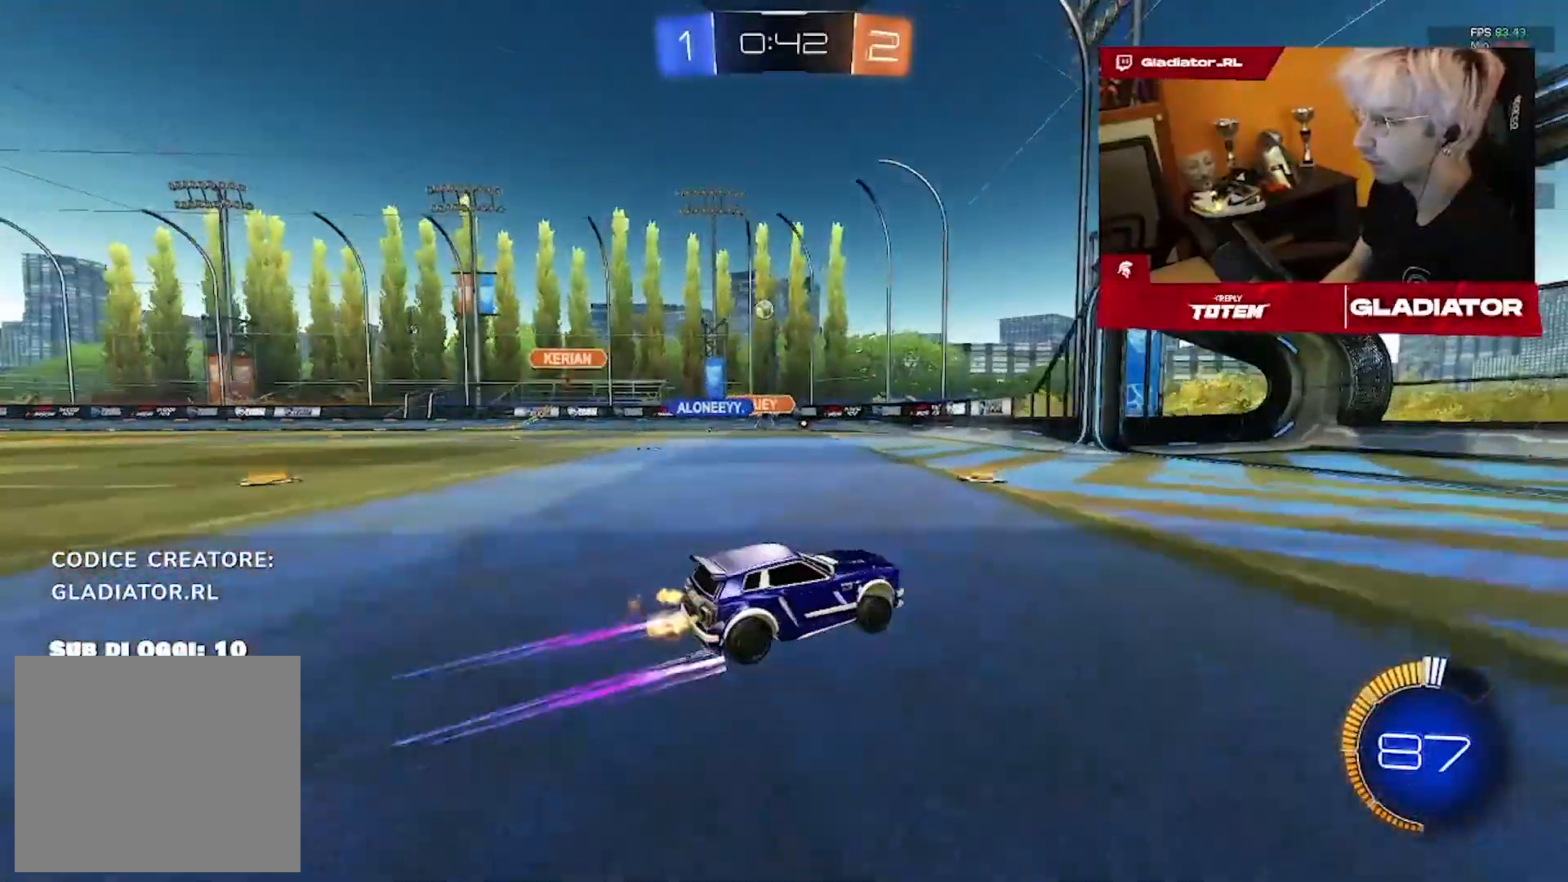
{"dt_ms": 500, "buttons": ["R2"], "left_stick": "left", "right_stick": "center", "events": [[117, "left_stick", "right"], [283, "left_stick", "left"]]}
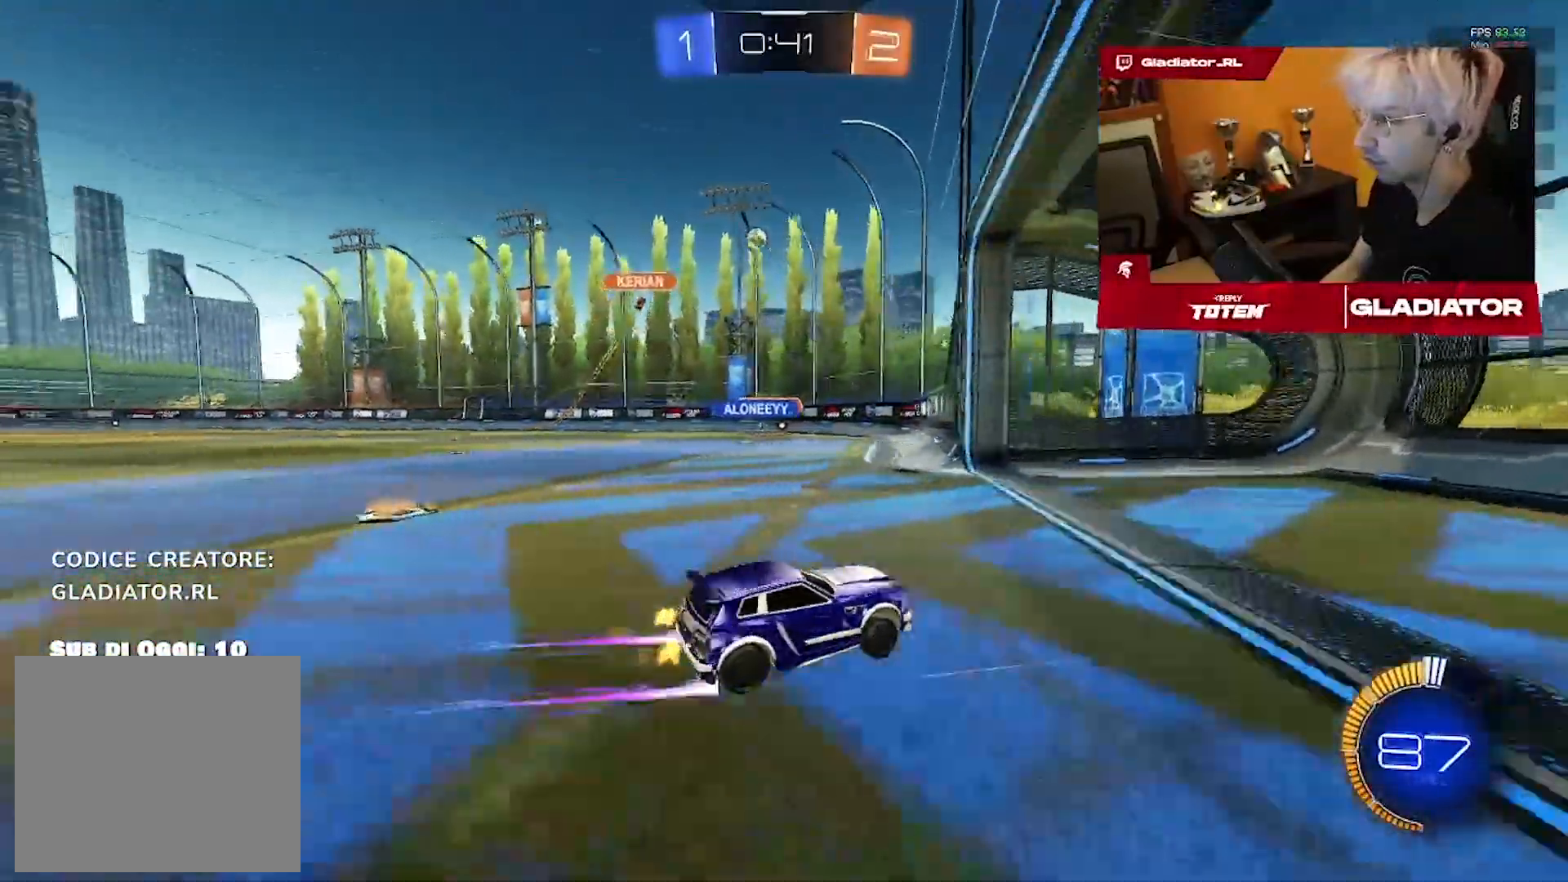
{"dt_ms": 500, "buttons": ["L2"], "left_stick": "up-right", "right_stick": "center", "events": [[283, "R2", "up"], [283, "left_stick", "center"], [350, "left_stick", "up-right"], [483, "L2", "down"]]}
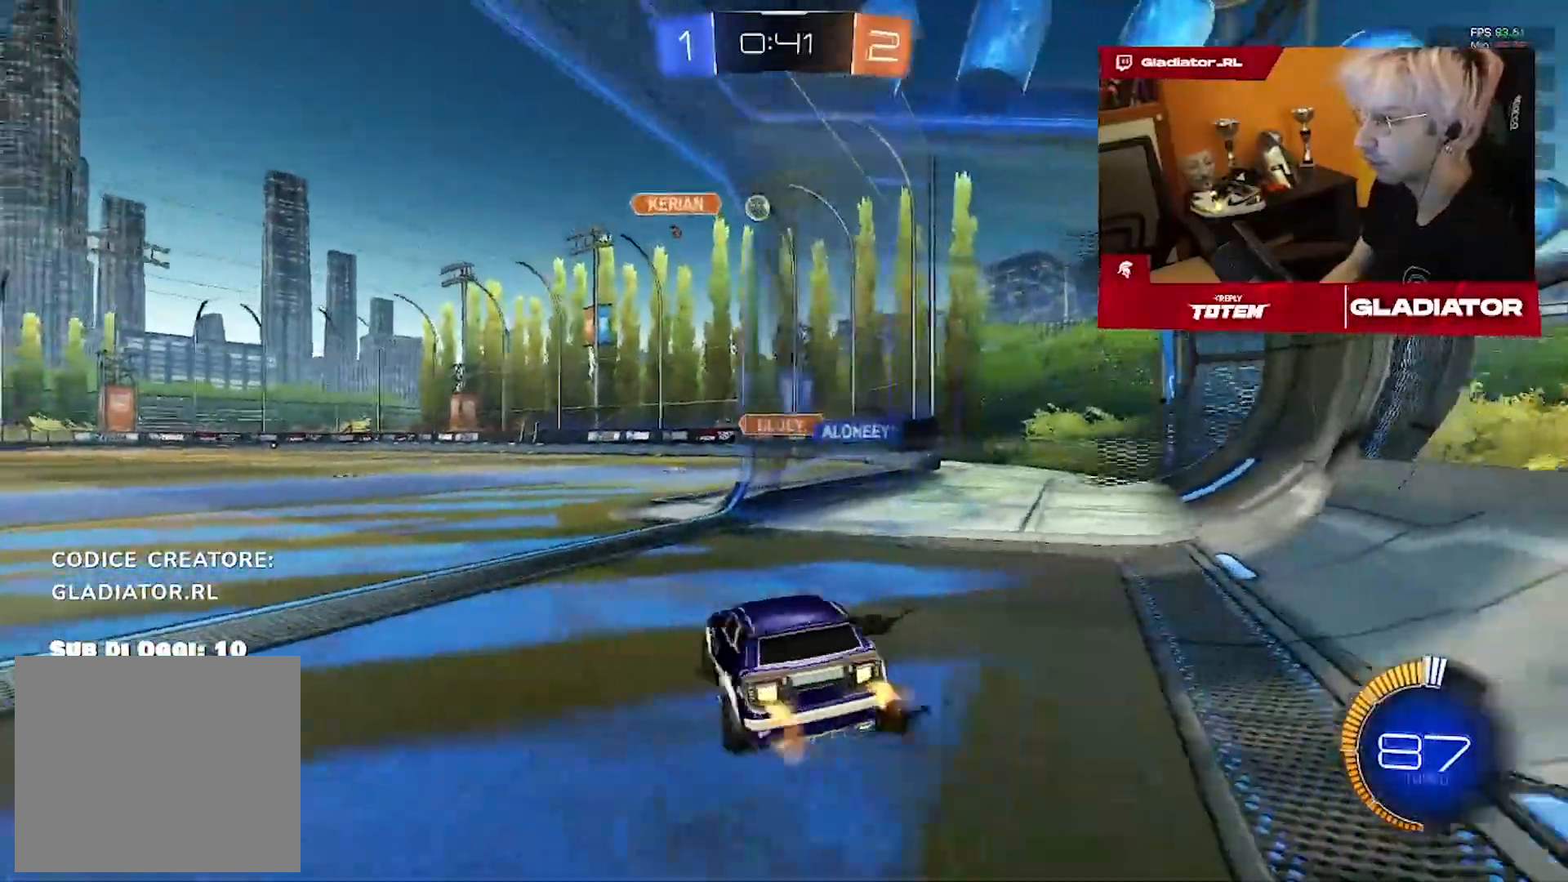
{"dt_ms": 500, "buttons": ["R2"], "left_stick": "up-right", "right_stick": "center", "events": [[200, "L2", "up"], [200, "left_stick", "up-left"], [217, "R2", "down"], [350, "left_stick", "up-right"]]}
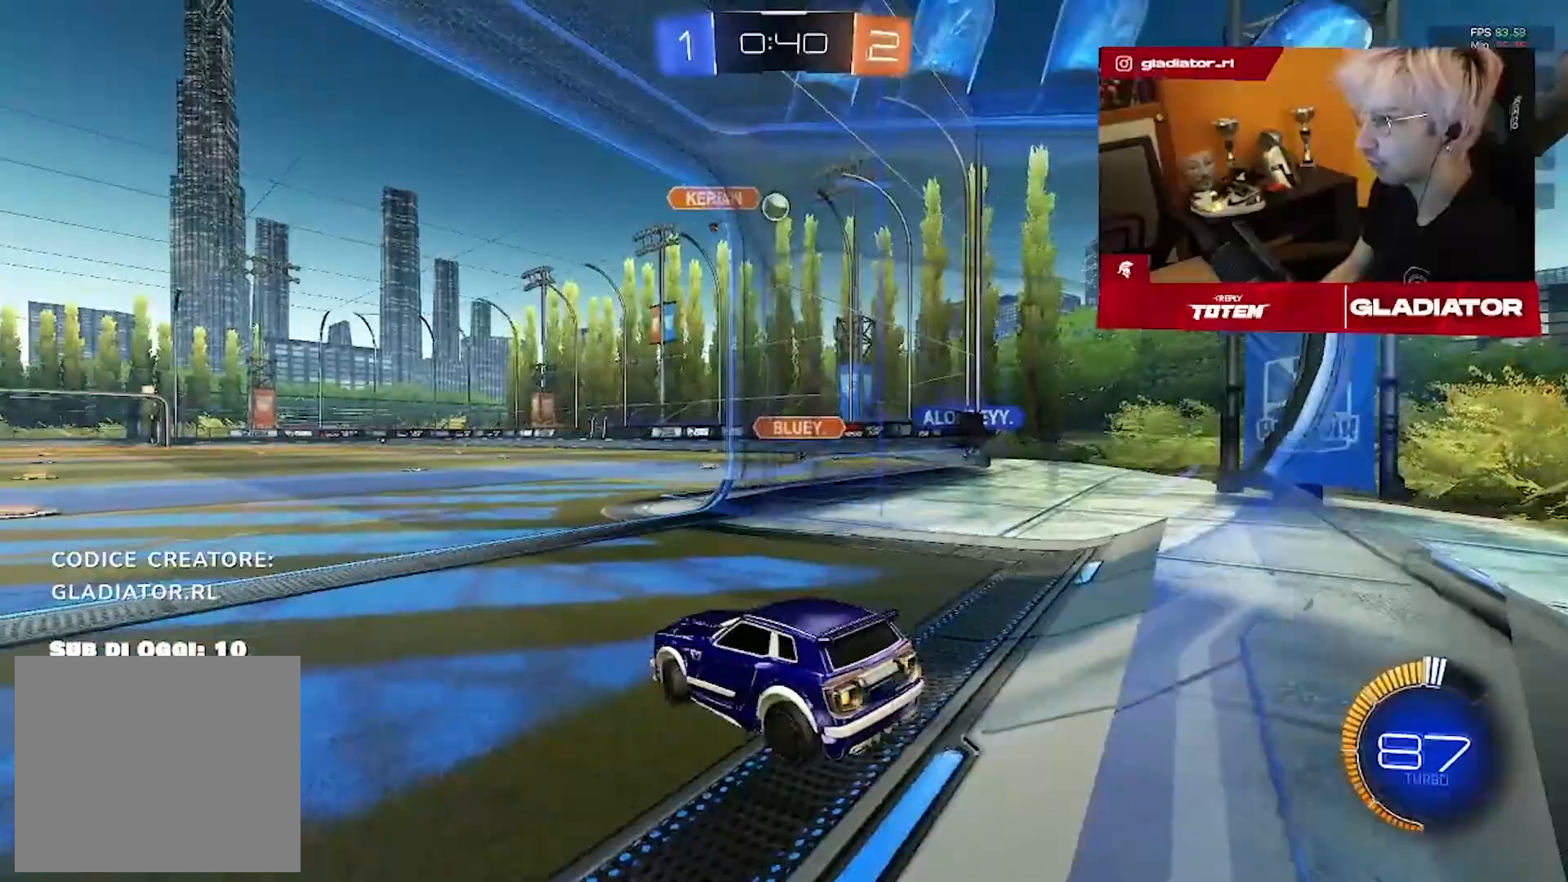
{"dt_ms": 1000, "buttons": ["R2"], "left_stick": "center", "right_stick": "center", "events": [[233, "left_stick", "up-left"], [400, "left_stick", "up"], [417, "R2", "up"], [733, "L2", "down"], [833, "L2", "up"], [867, "left_stick", "center"], [900, "R2", "down"]]}
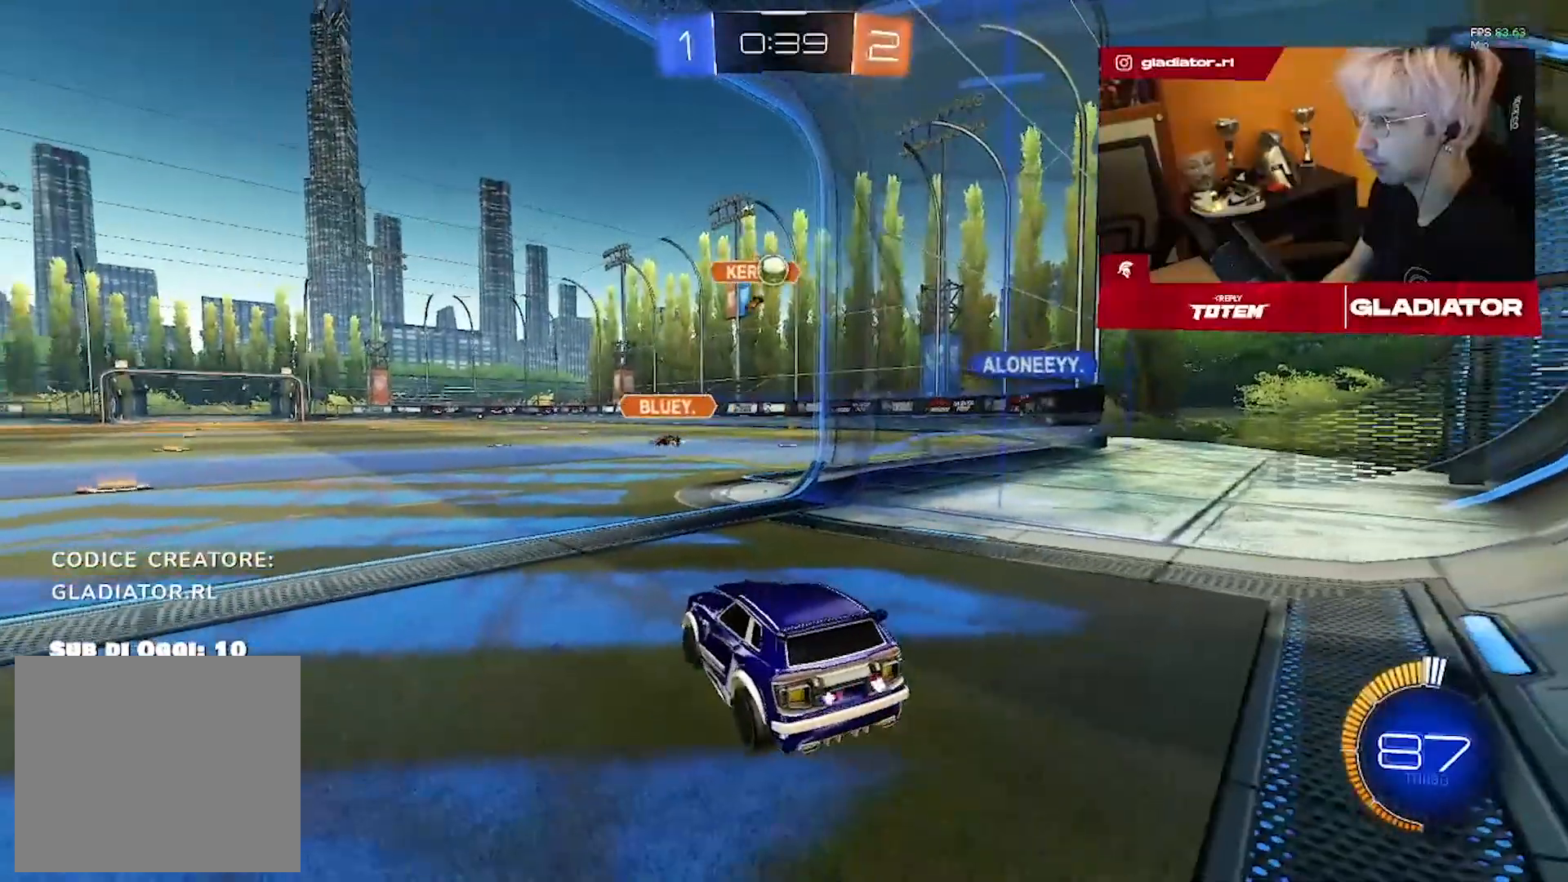
{"dt_ms": 500, "buttons": ["R2"], "left_stick": "center", "right_stick": "center", "events": []}
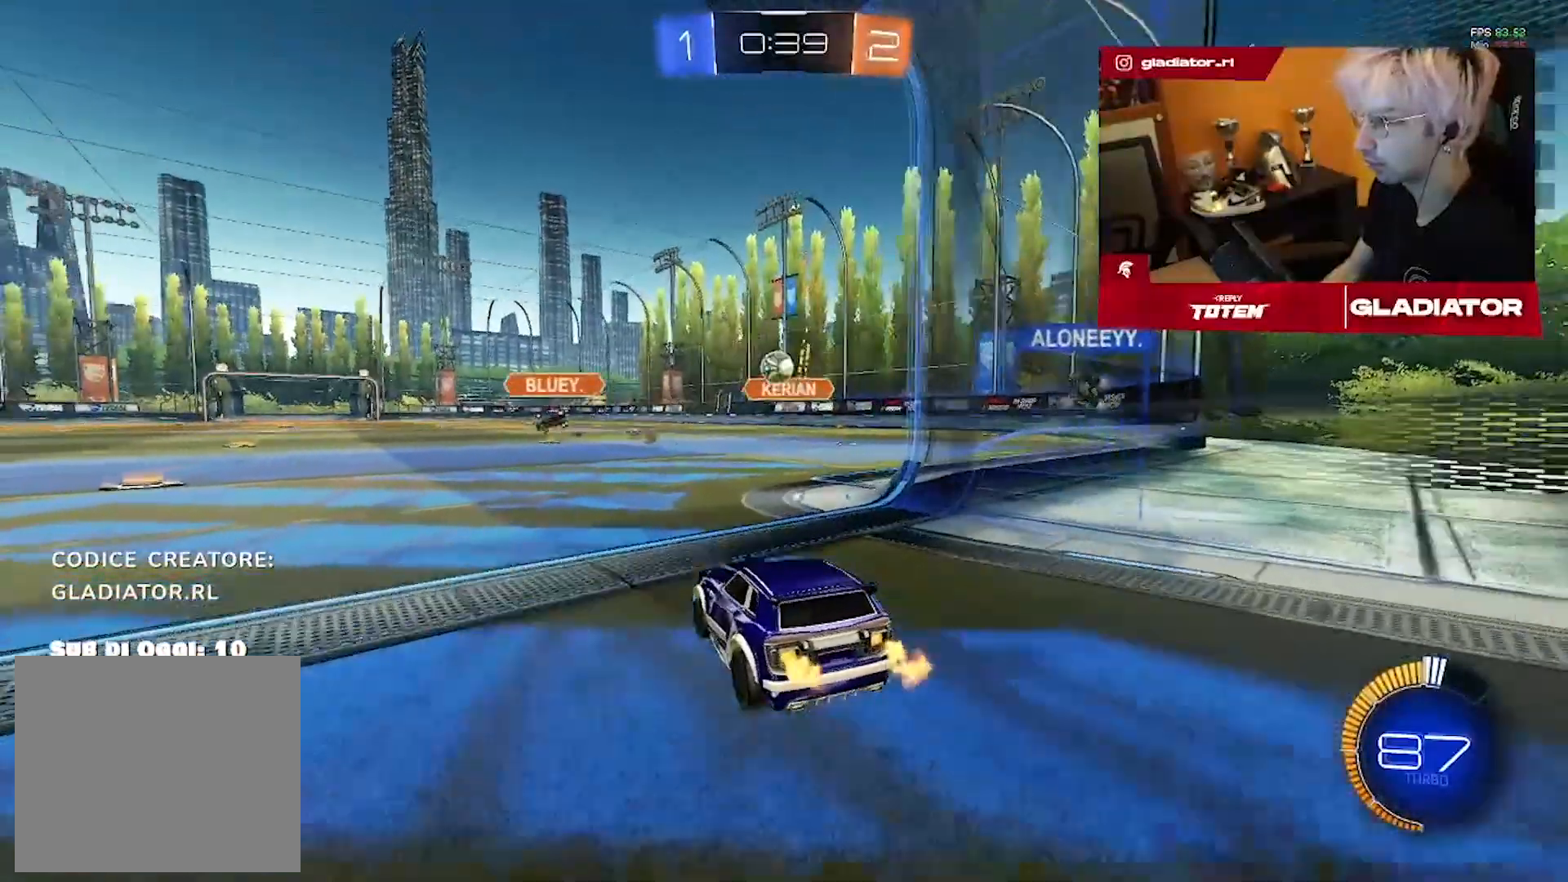
{"dt_ms": 500, "buttons": ["R1", "R2"], "left_stick": "left", "right_stick": "center", "events": [[167, "R1", "down"], [233, "left_stick", "right"], [317, "left_stick", "center"], [367, "left_stick", "left"]]}
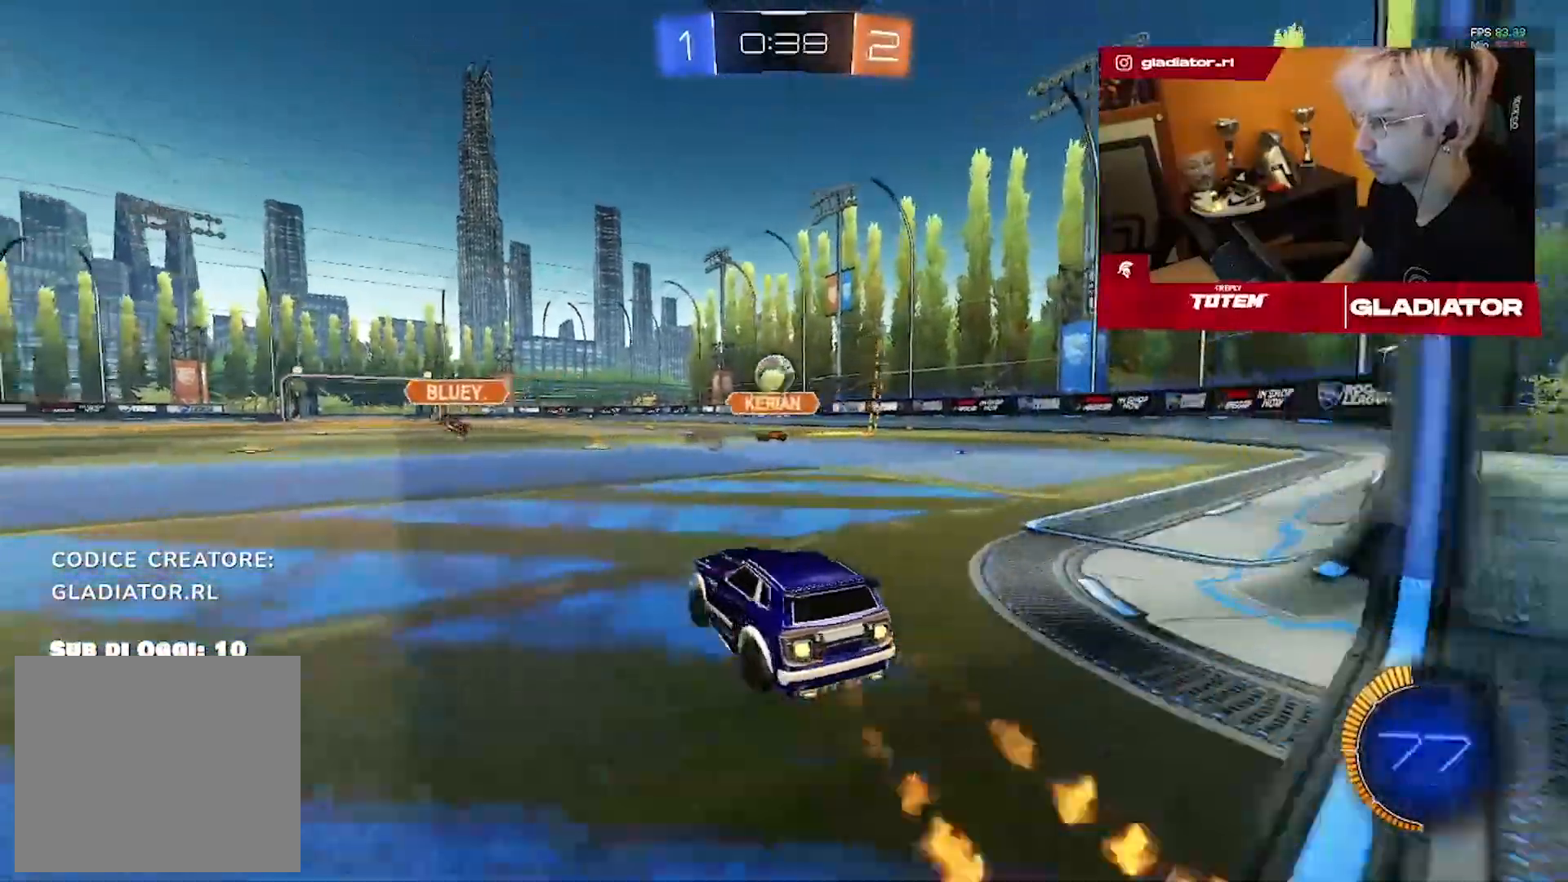
{"dt_ms": 500, "buttons": ["R1", "R2"], "left_stick": "center", "right_stick": "center", "events": [[50, "left_stick", "center"], [100, "left_stick", "down"], [183, "L3", "down"], [283, "L3", "up"], [300, "left_stick", "right"], [350, "left_stick", "up"], [500, "left_stick", "center"]]}
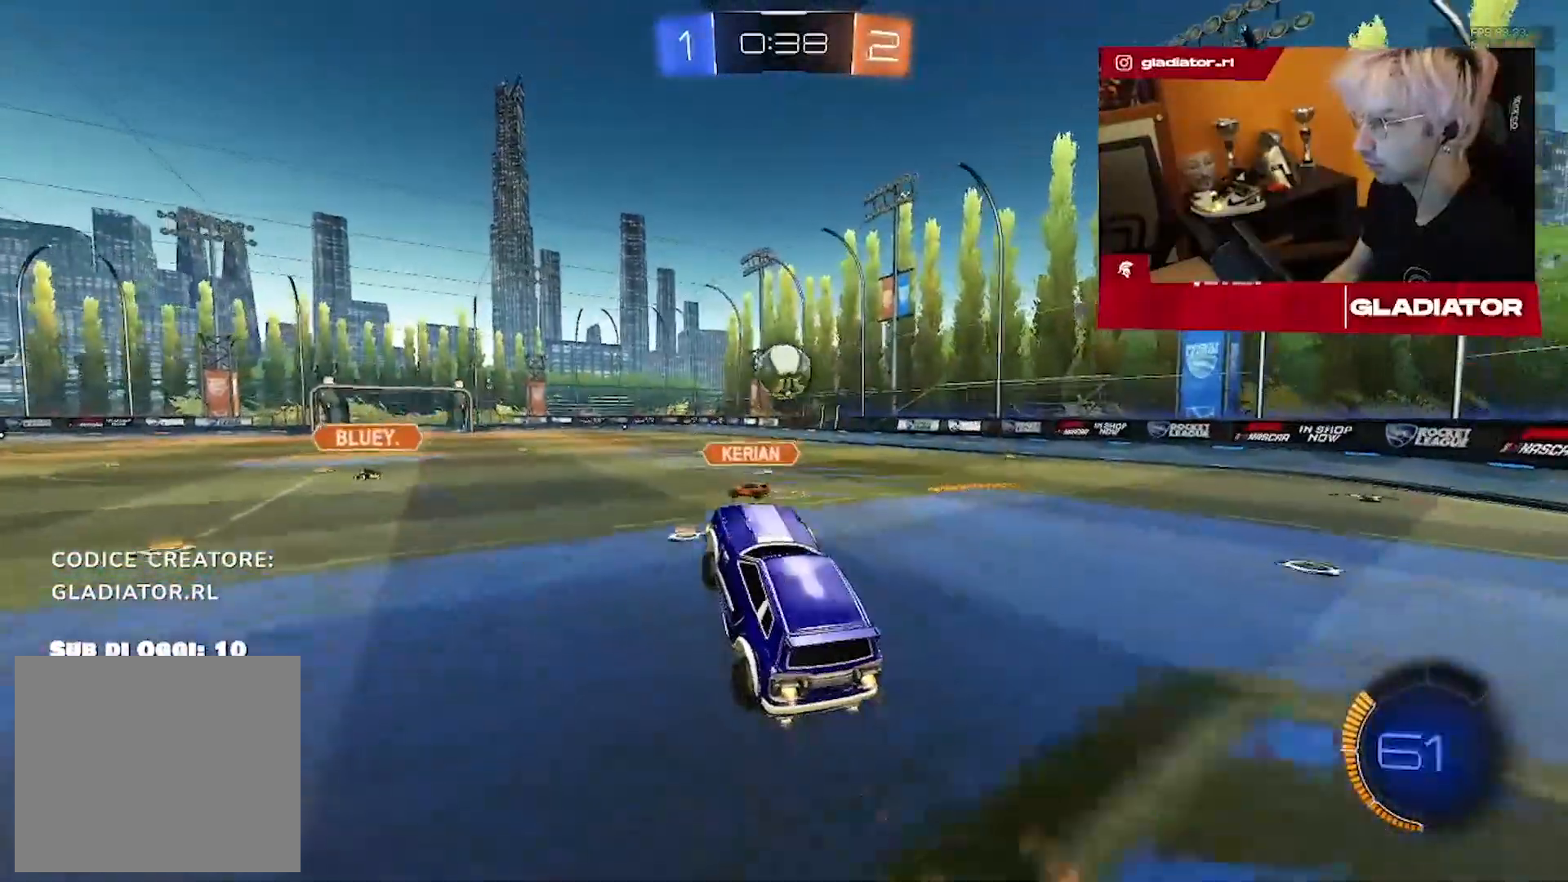
{"dt_ms": 500, "buttons": ["R1", "R2"], "left_stick": "right", "right_stick": "center", "events": [[333, "left_stick", "up-right"], [483, "left_stick", "right"]]}
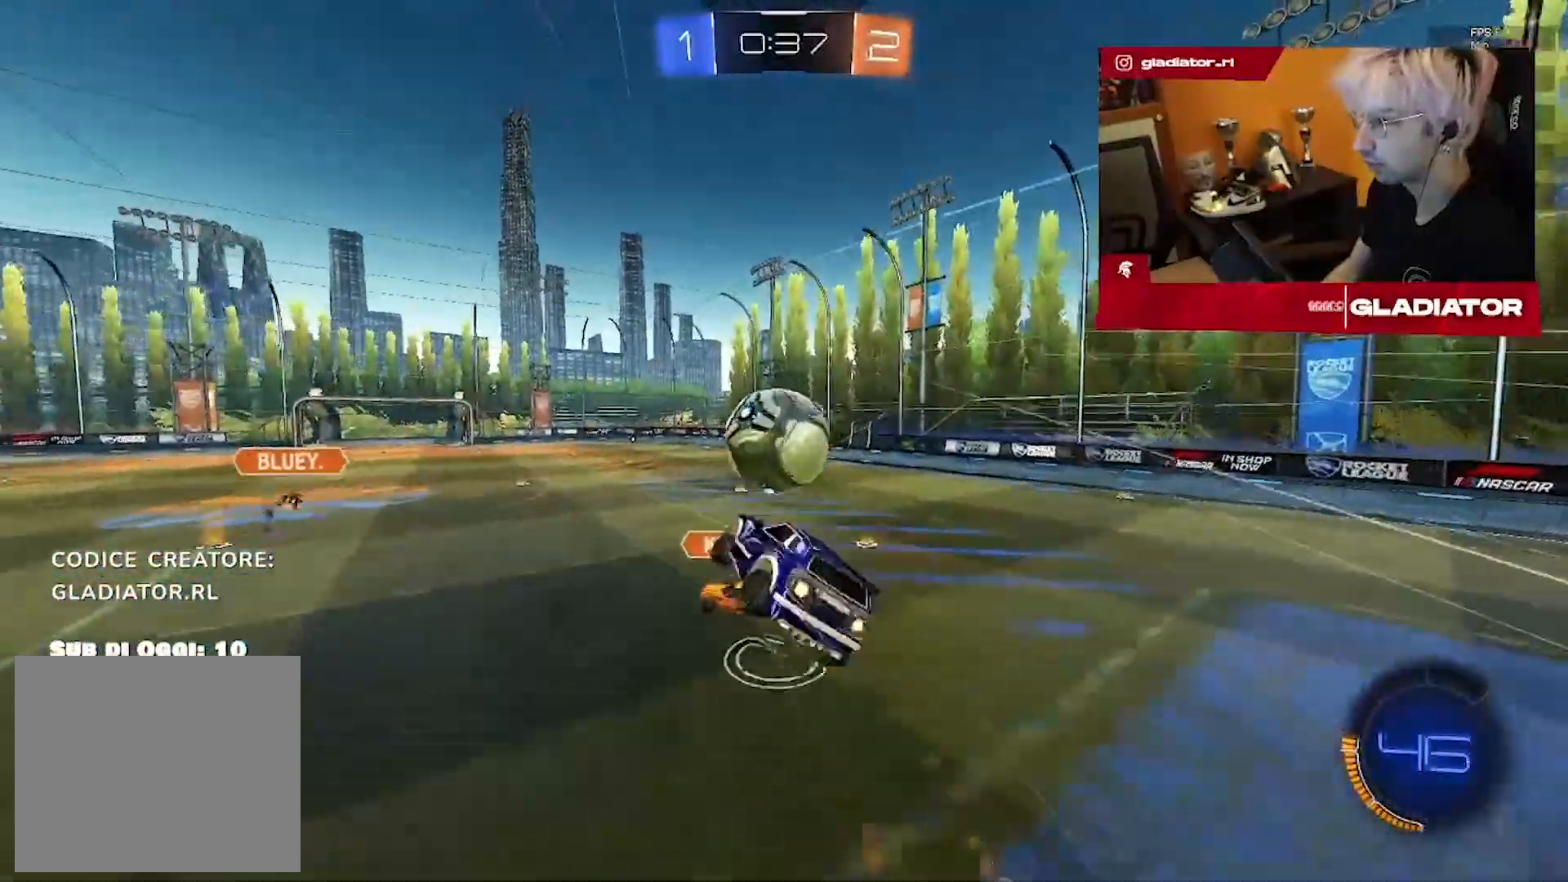
{"dt_ms": 500, "buttons": ["R1", "R2"], "left_stick": "down", "right_stick": "center", "events": [[17, "left_stick", "up-right"], [50, "left_stick", "down"], [217, "L3", "down"], [417, "L3", "up"]]}
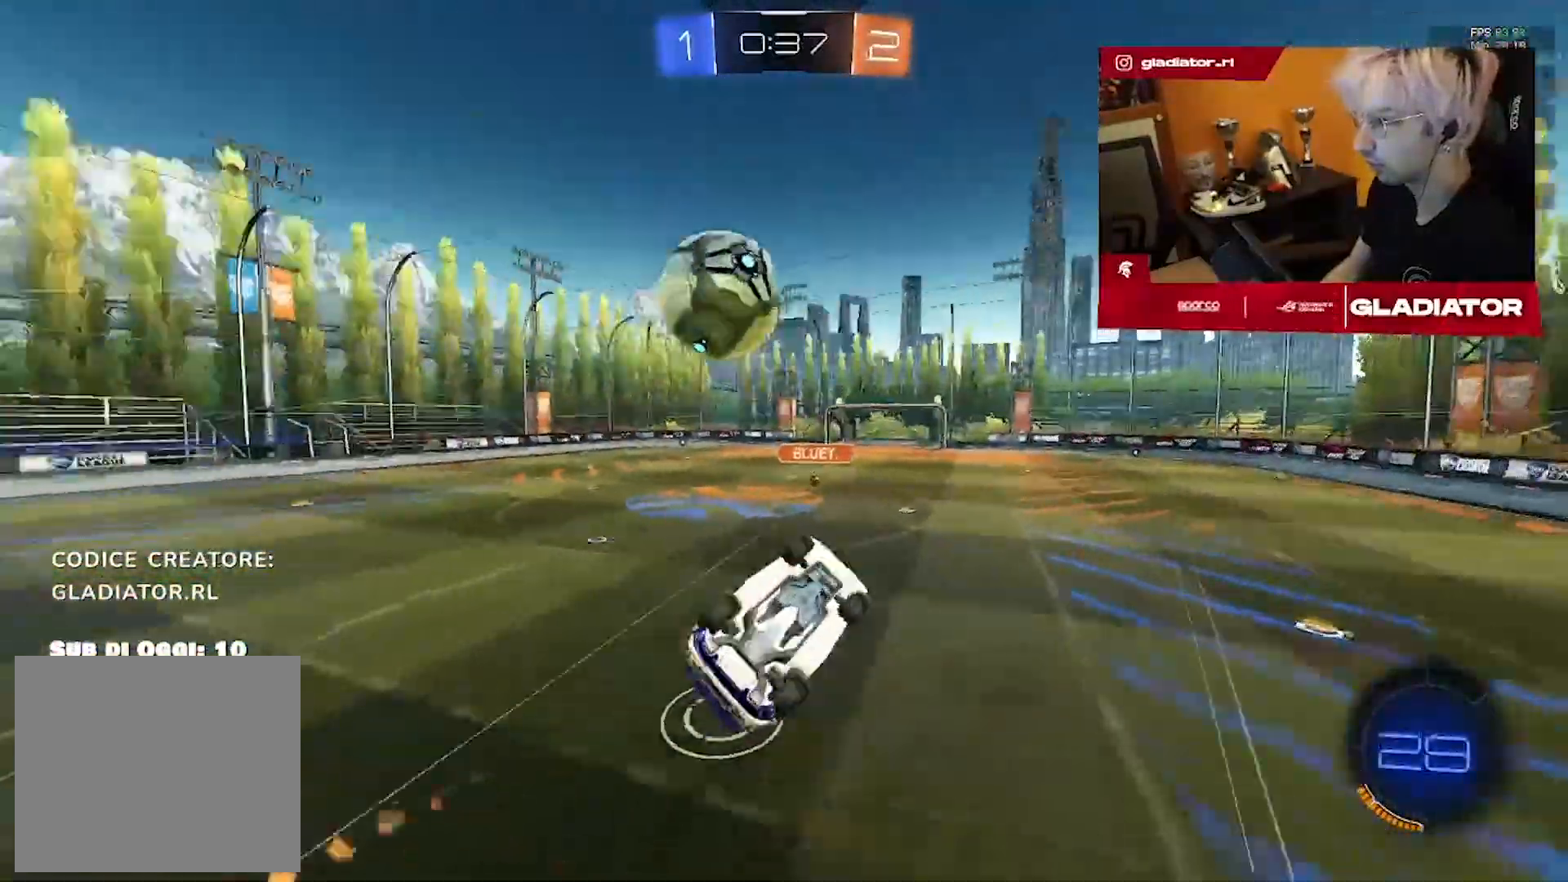
{"dt_ms": 500, "buttons": ["R2"], "left_stick": "center", "right_stick": "center", "events": [[17, "R1", "up"], [333, "left_stick", "right"], [400, "left_stick", "center"]]}
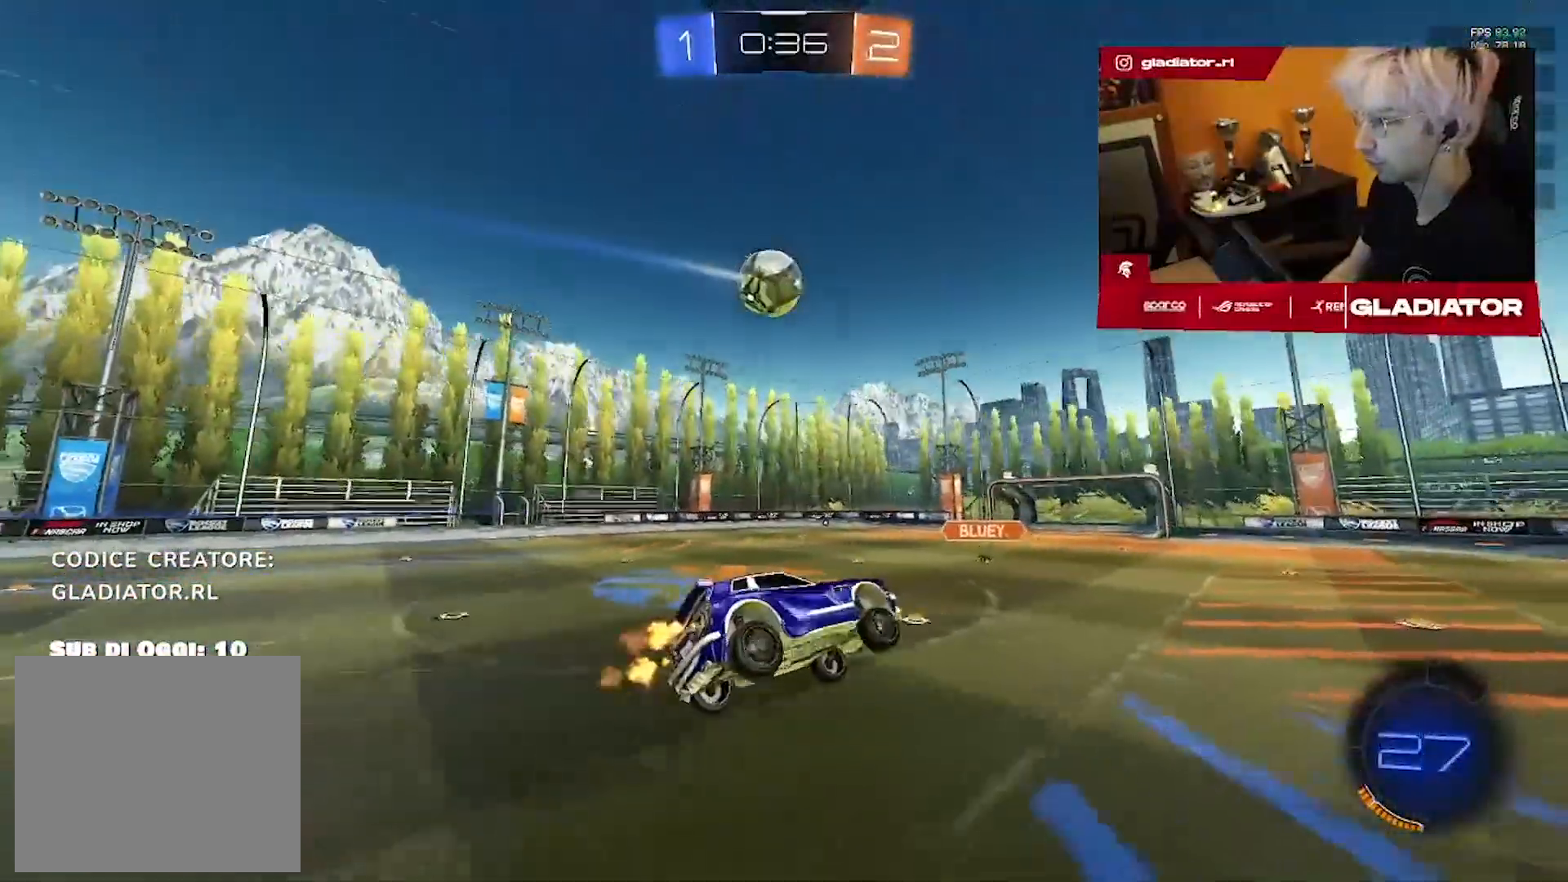
{"dt_ms": 1000, "buttons": ["R1", "R2"], "left_stick": "up-right", "right_stick": "center", "events": [[250, "left_stick", "down-right"], [333, "left_stick", "center"], [467, "left_stick", "left"], [667, "left_stick", "center"], [800, "R1", "down"], [833, "left_stick", "up-right"]]}
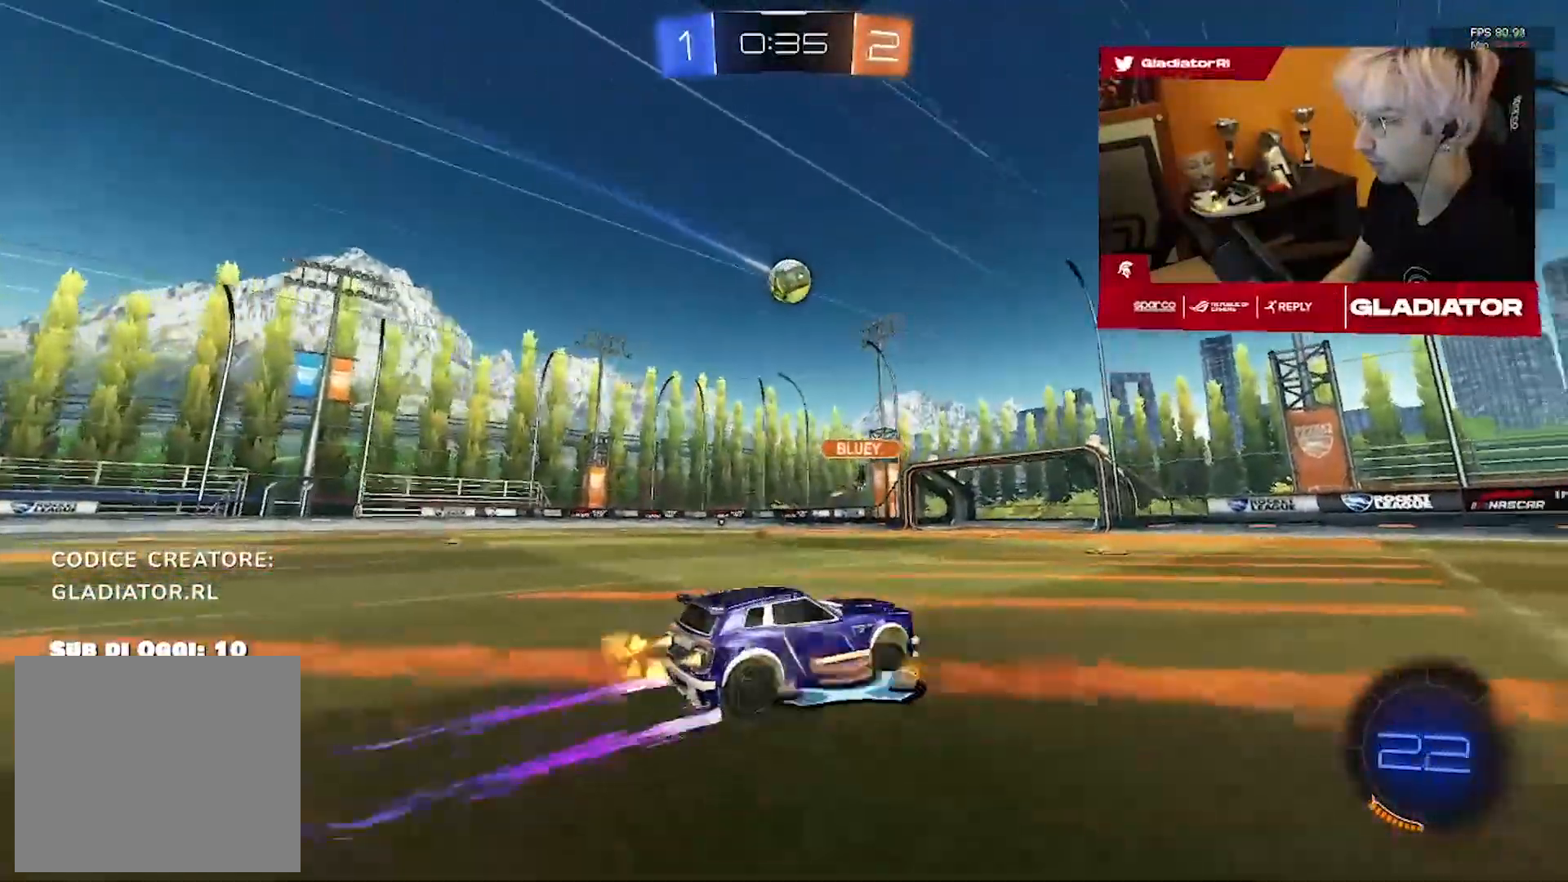
{"dt_ms": 500, "buttons": ["R2"], "left_stick": "center", "right_stick": "center", "events": [[167, "left_stick", "center"], [183, "R1", "up"], [333, "R1", "down"], [450, "R1", "up"]]}
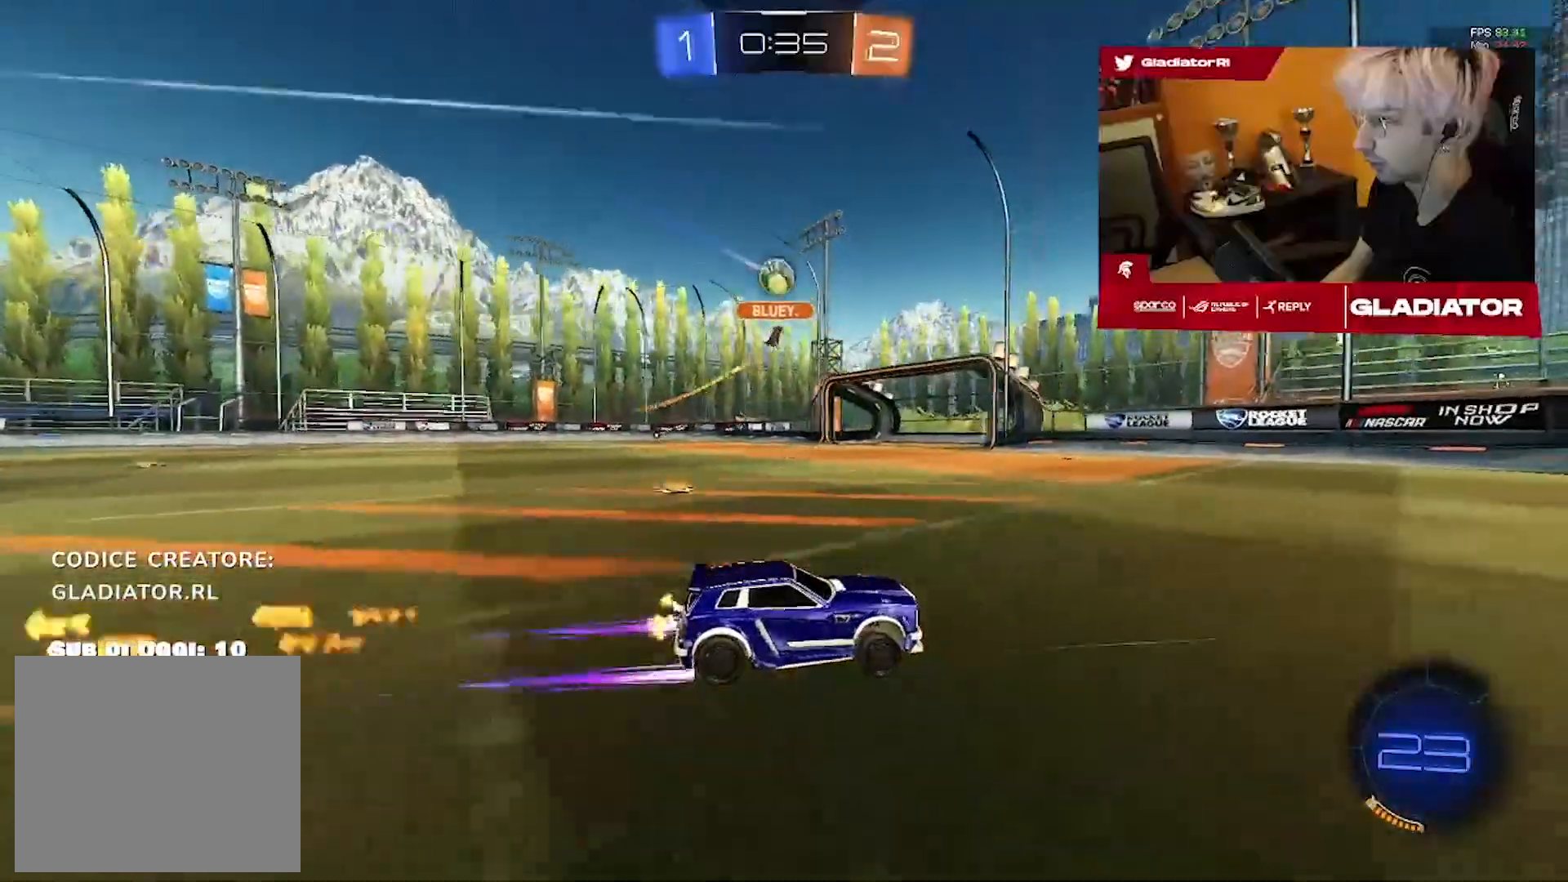
{"dt_ms": 500, "buttons": ["R2"], "left_stick": "left", "right_stick": "center", "events": [[383, "left_stick", "left"]]}
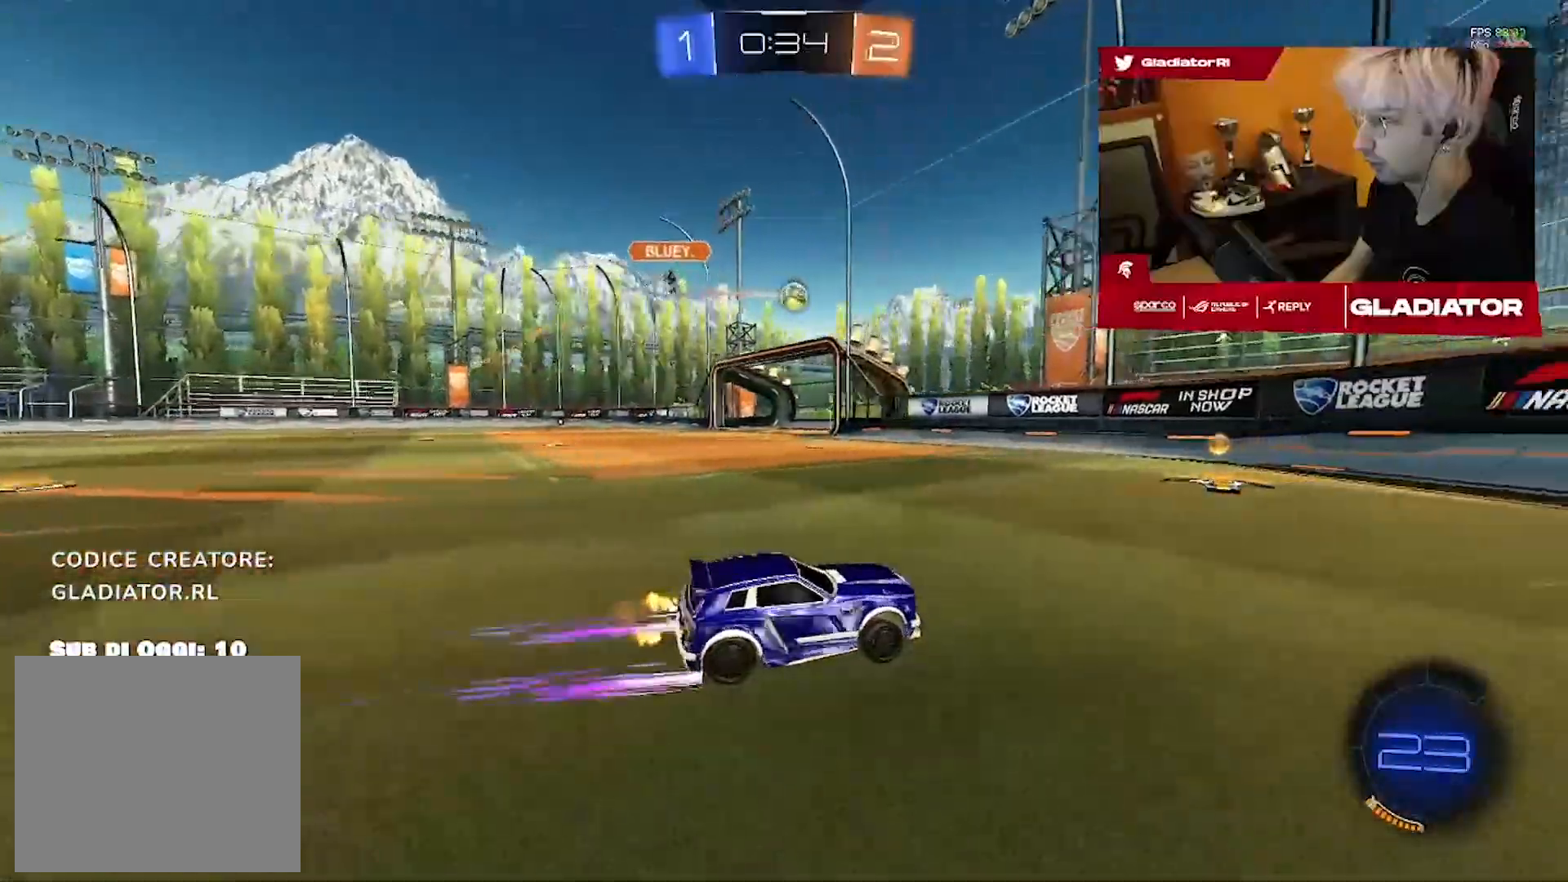
{"dt_ms": 500, "buttons": ["R2"], "left_stick": "left", "right_stick": "center", "events": []}
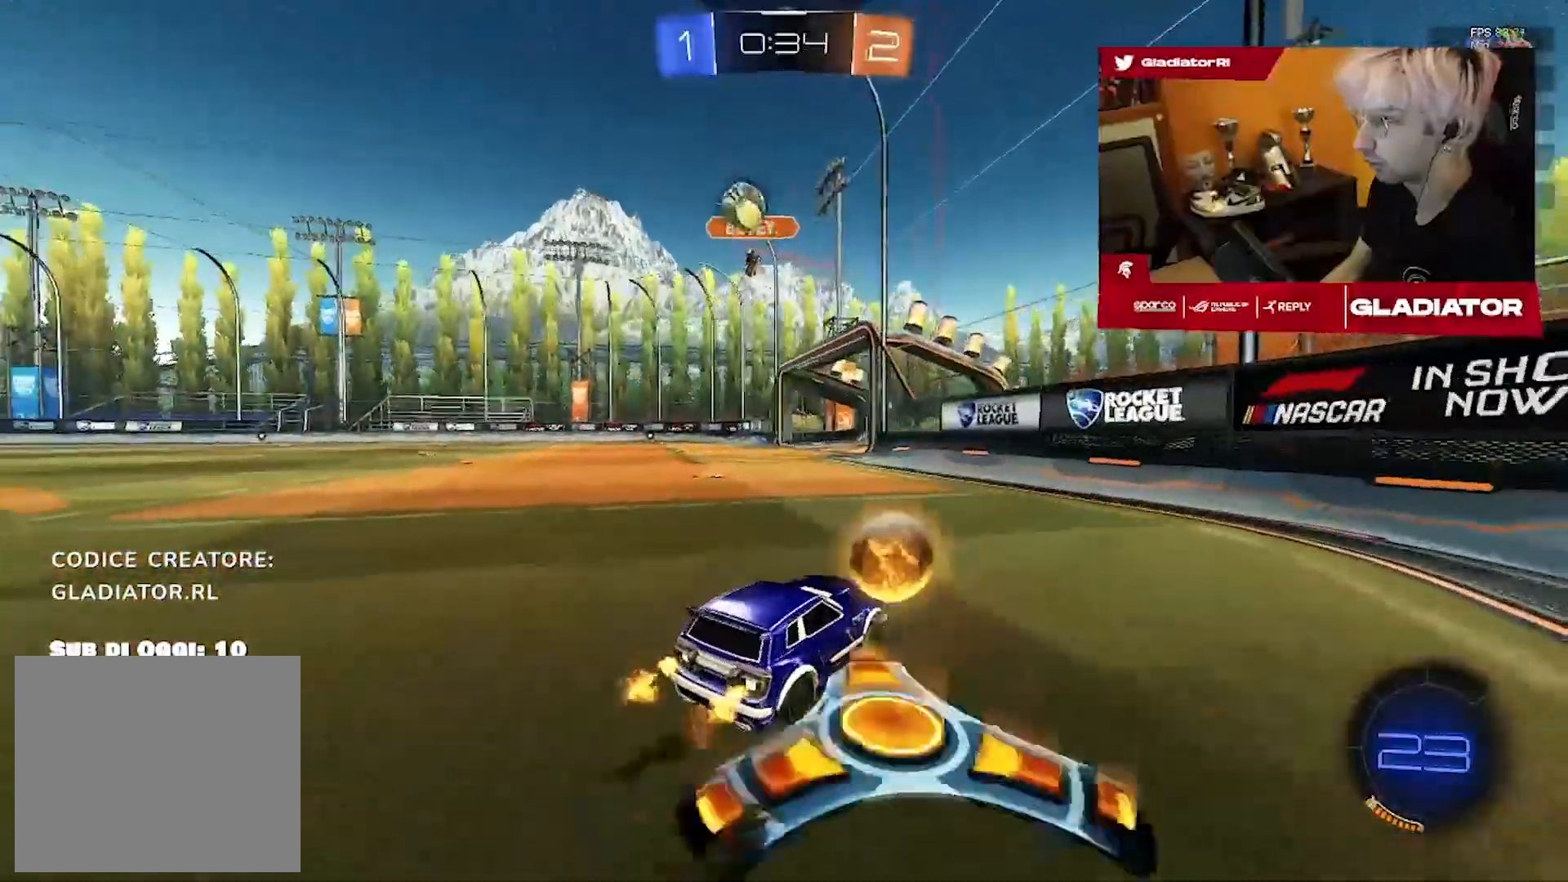
{"dt_ms": 500, "buttons": ["R1", "R2"], "left_stick": "left", "right_stick": "center", "events": [[117, "left_stick", "center"], [233, "left_stick", "left"], [250, "R1", "down"]]}
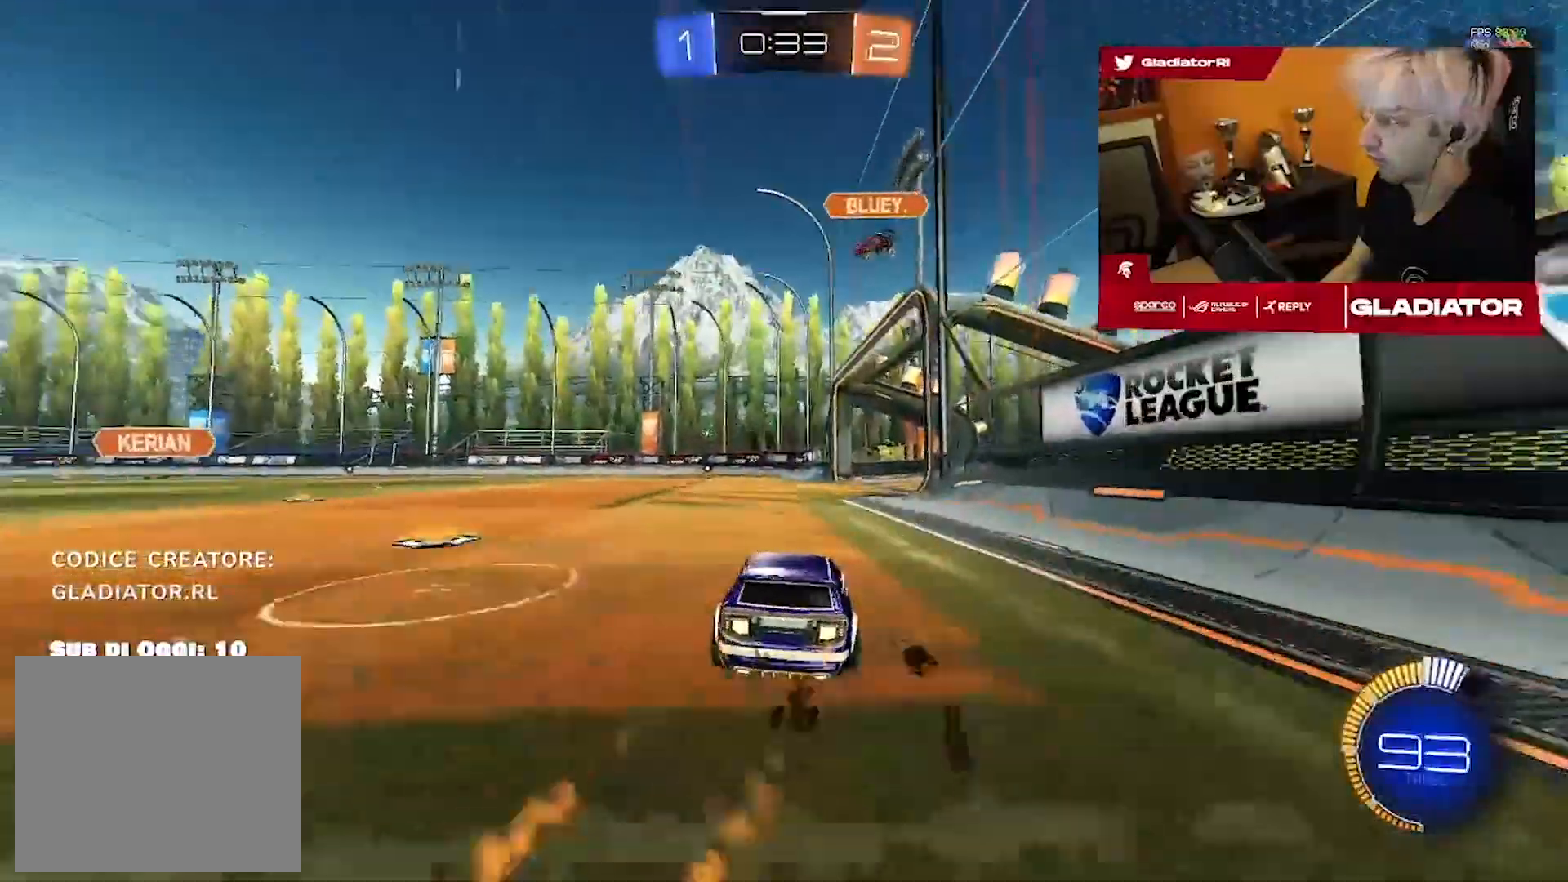
{"dt_ms": 1000, "buttons": ["R2"], "left_stick": "center", "right_stick": "center", "events": [[50, "left_stick", "center"], [317, "left_stick", "left"], [500, "R1", "up"], [733, "R1", "down"], [950, "left_stick", "center"], [967, "R1", "up"]]}
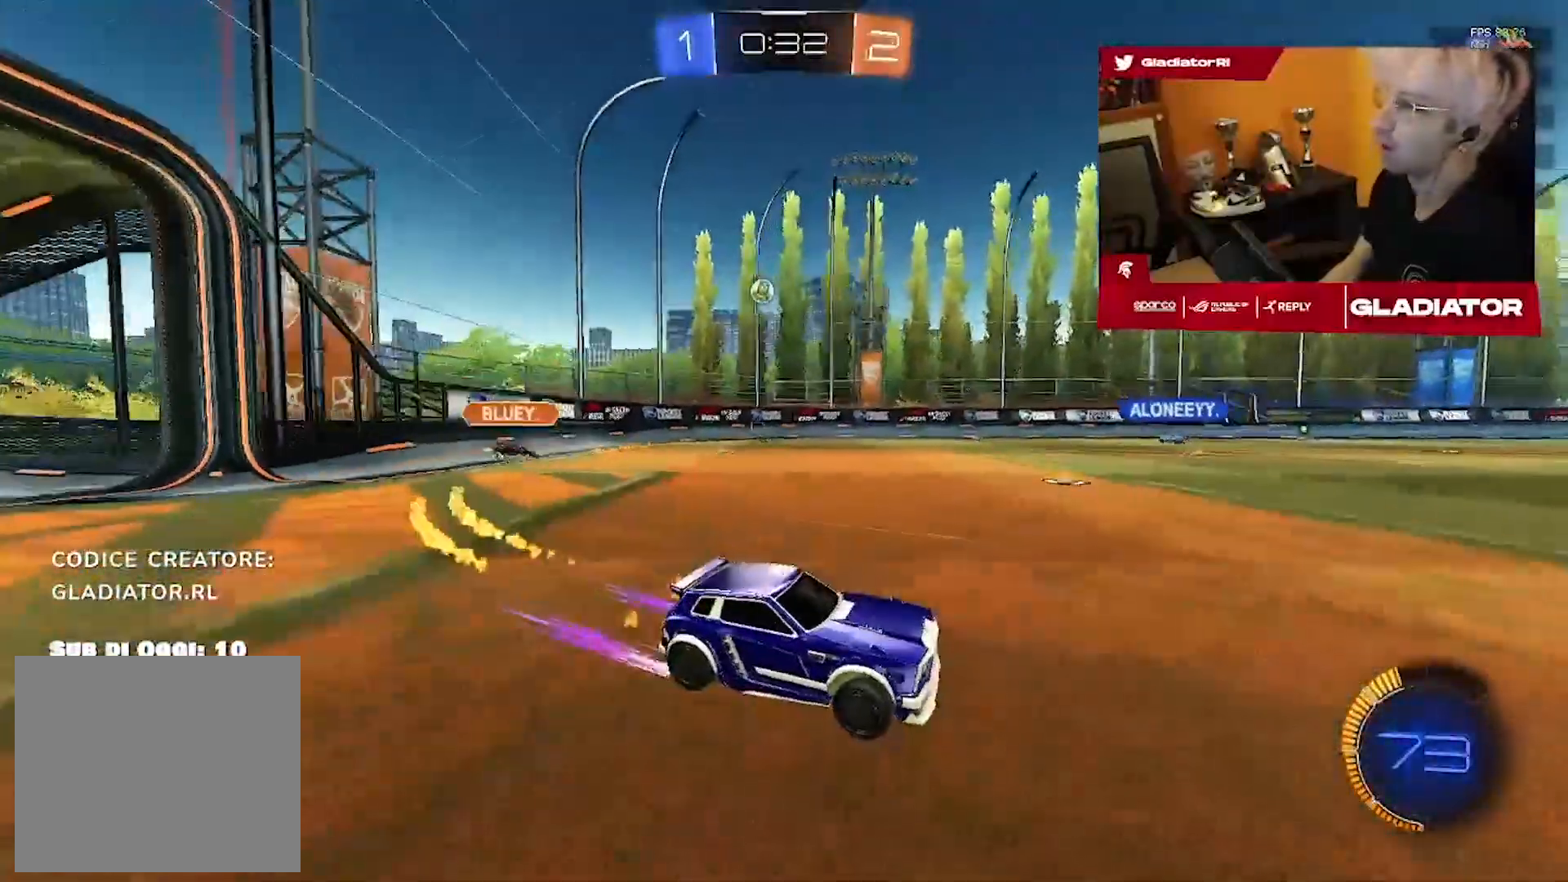
{"dt_ms": 500, "buttons": ["R2"], "left_stick": "center", "right_stick": "center", "events": [[50, "left_stick", "left"], [200, "left_stick", "center"]]}
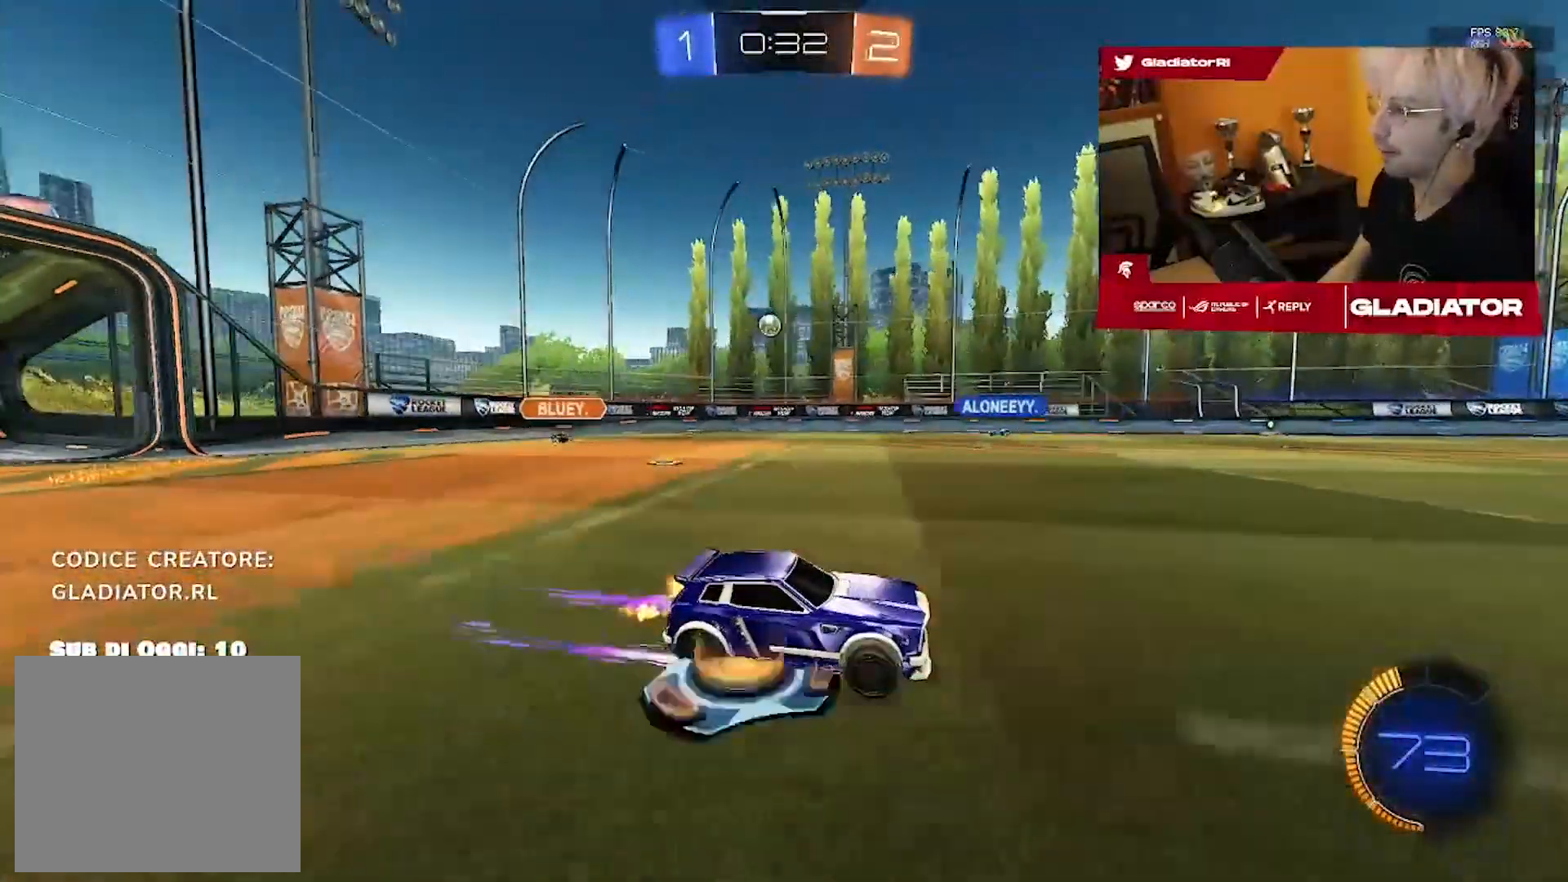
{"dt_ms": 1000, "buttons": ["R2"], "left_stick": "center", "right_stick": "center", "events": [[283, "left_stick", "left"], [733, "left_stick", "center"], [817, "left_stick", "left"], [1000, "left_stick", "center"]]}